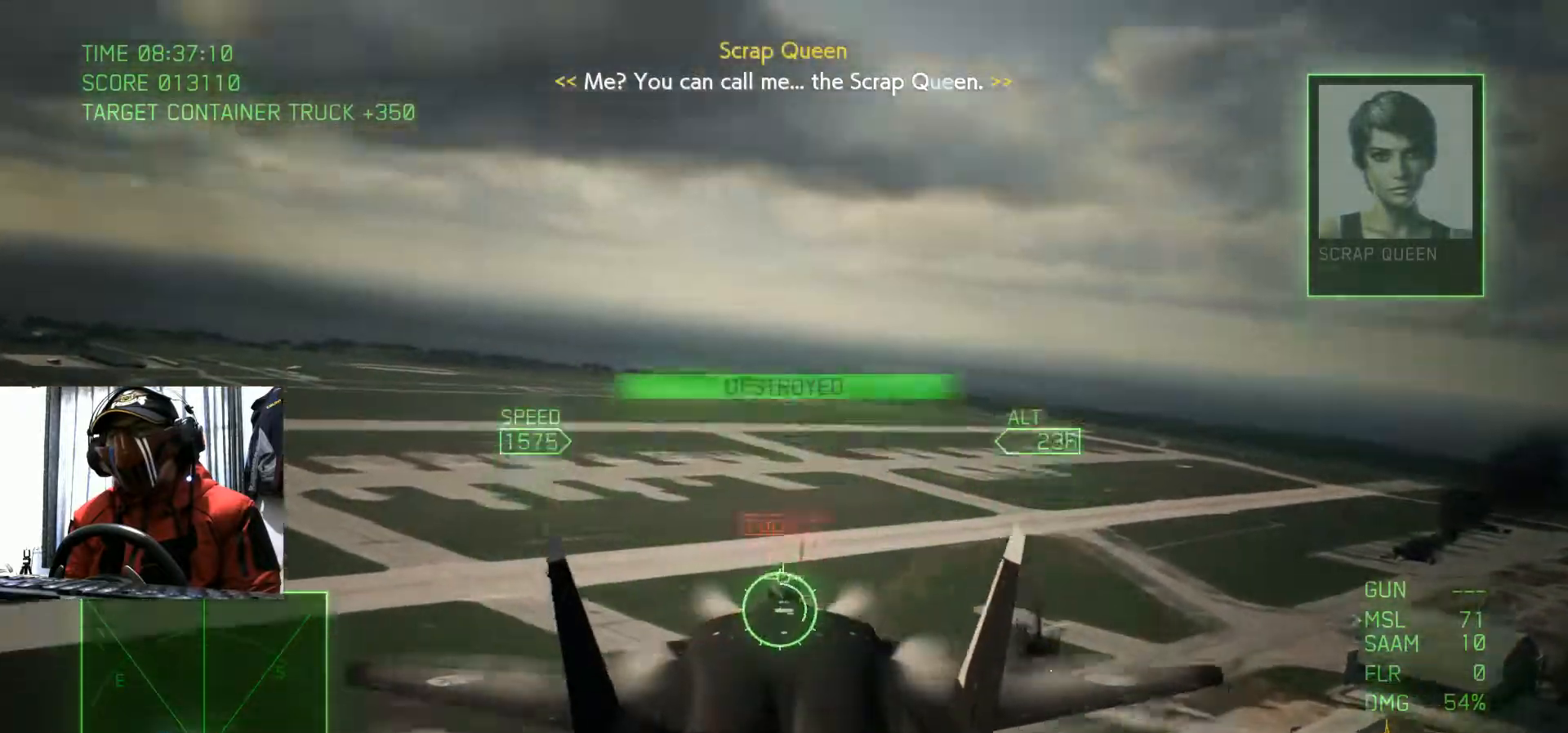
Gameplay with a controller (Xbox layout); each line is a JSON object with the inputs held at the frame after it (dt_ms = milliseconds from this image to that frame). "events" lists button and stick changes between this image and that frame as [ms after this image, input, new state], when the widget could be followed in between. Not read: L3 R3.
{"dt_ms": 500, "buttons": ["X", "R2"], "left_stick": "center", "right_stick": "center", "events": [[217, "START", "down"], [317, "START", "up"], [317, "left_stick", "center"], [333, "X", "down"]]}
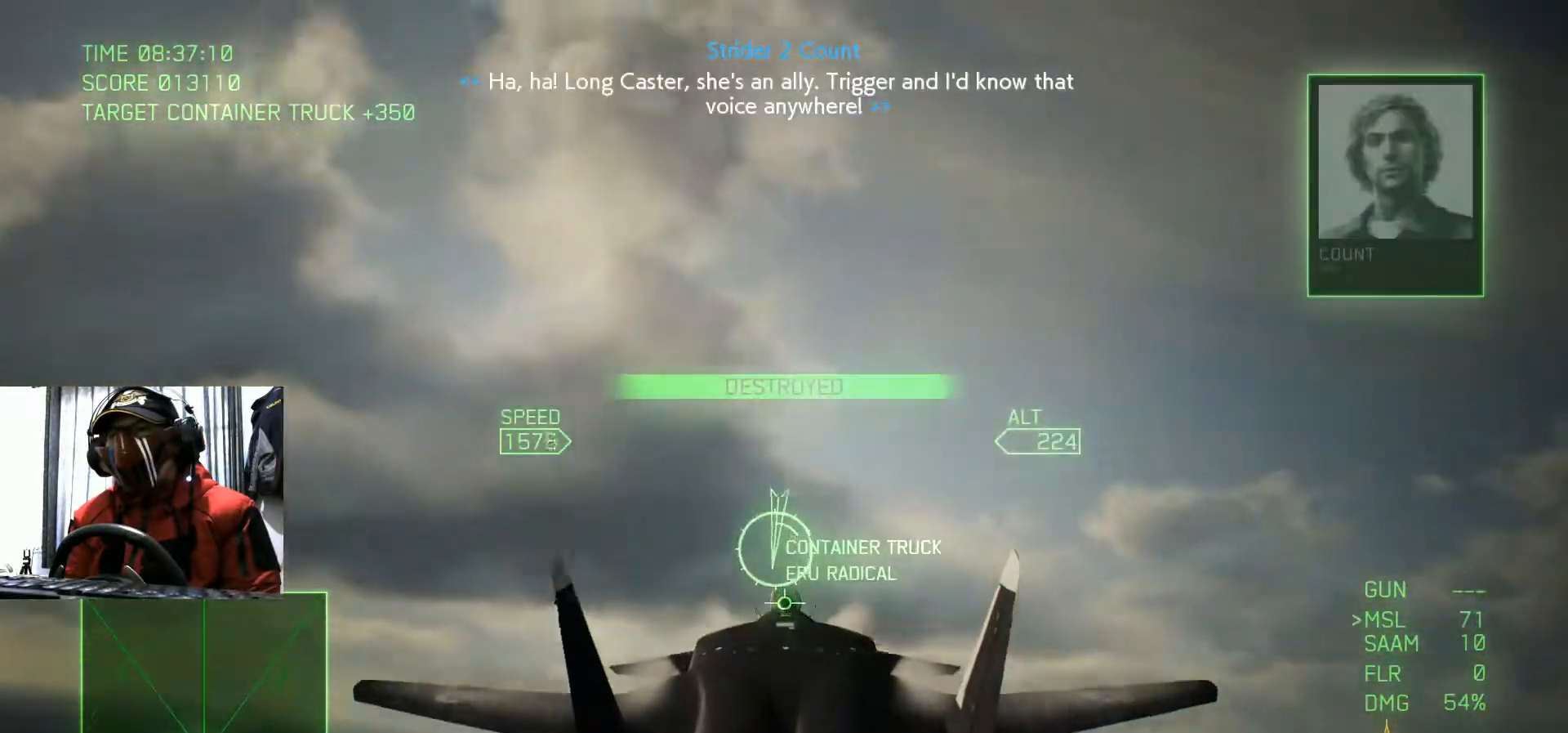
{"dt_ms": 501, "buttons": ["Y", "R2"], "left_stick": "center", "right_stick": "center", "events": [[117, "left_stick", "up"], [217, "Y", "down"], [334, "left_stick", "center"], [417, "X", "up"]]}
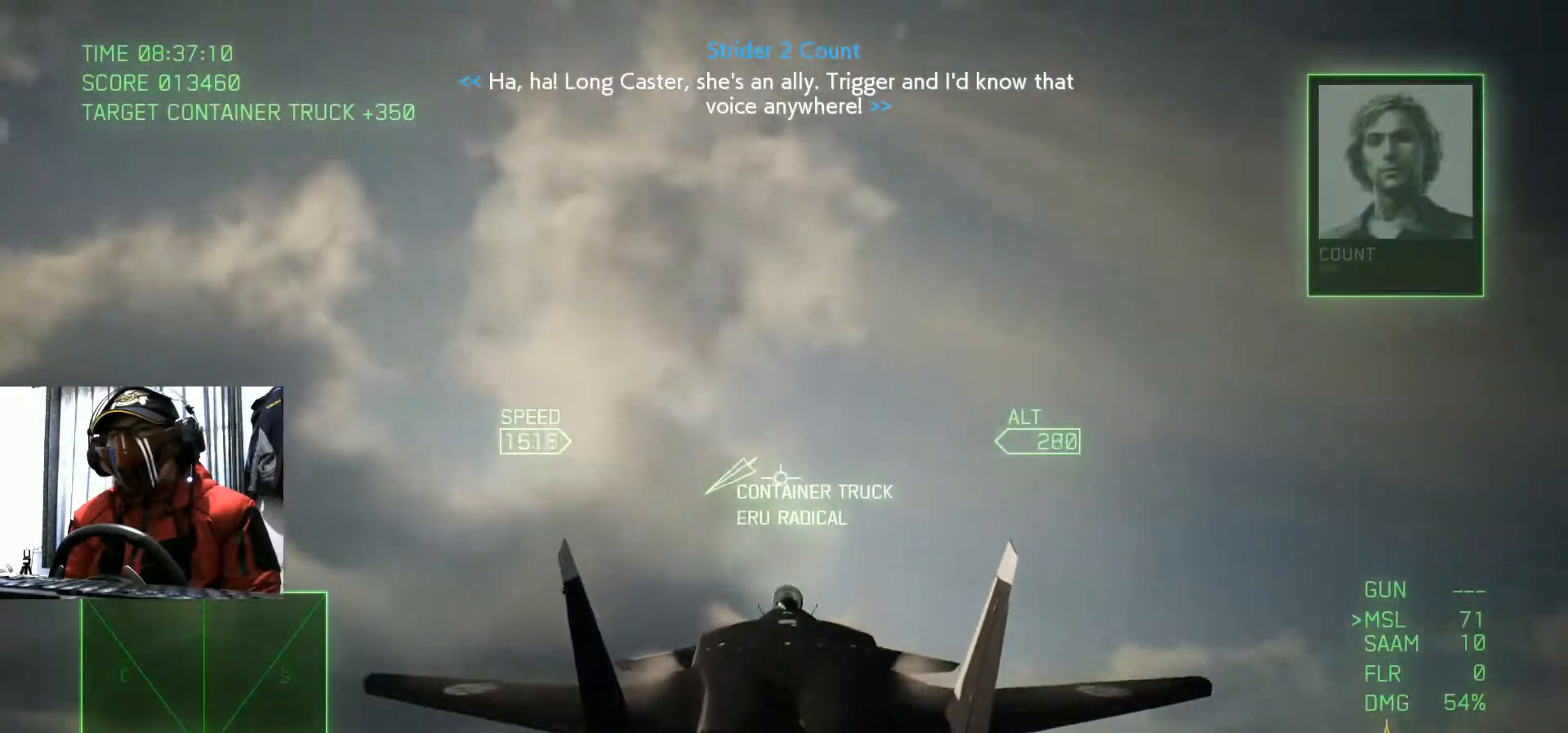
{"dt_ms": 500, "buttons": ["Y", "R2"], "left_stick": "center", "right_stick": "center", "events": []}
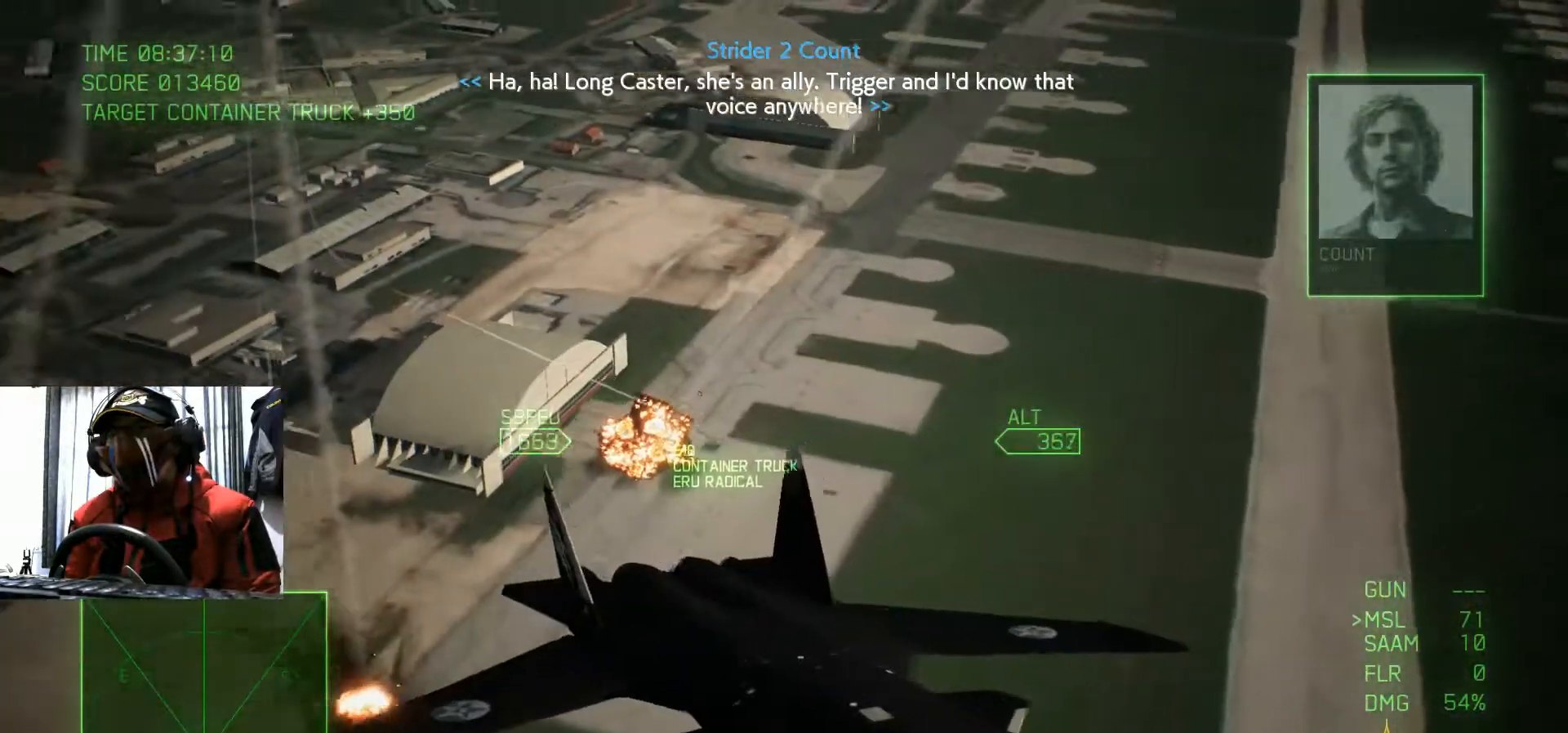
{"dt_ms": 501, "buttons": ["R2"], "left_stick": "center", "right_stick": "center", "events": [[100, "Y", "up"], [300, "R2", "up"], [501, "R2", "down"]]}
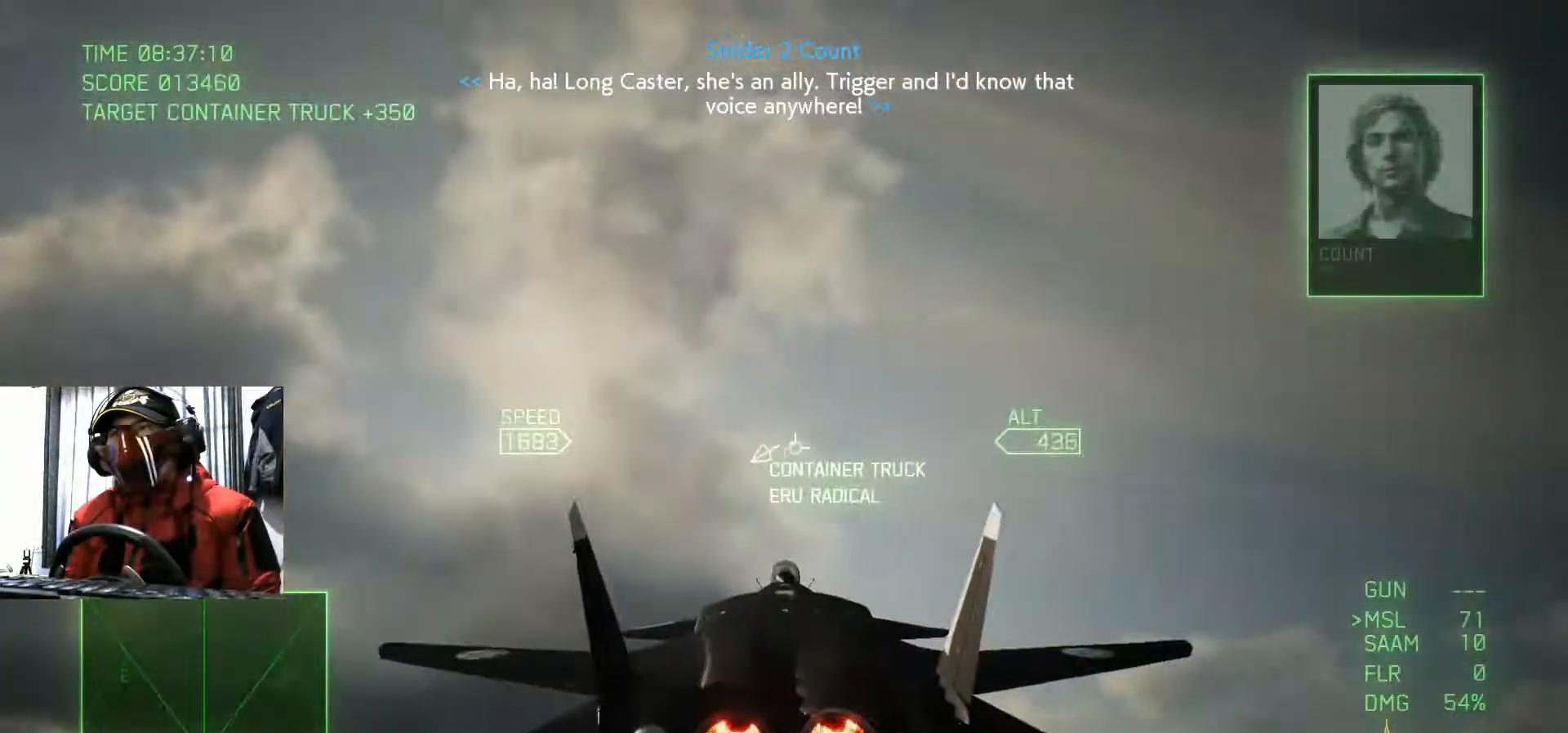
{"dt_ms": 500, "buttons": ["R2"], "left_stick": "center", "right_stick": "center", "events": [[100, "left_stick", "up"], [350, "left_stick", "center"]]}
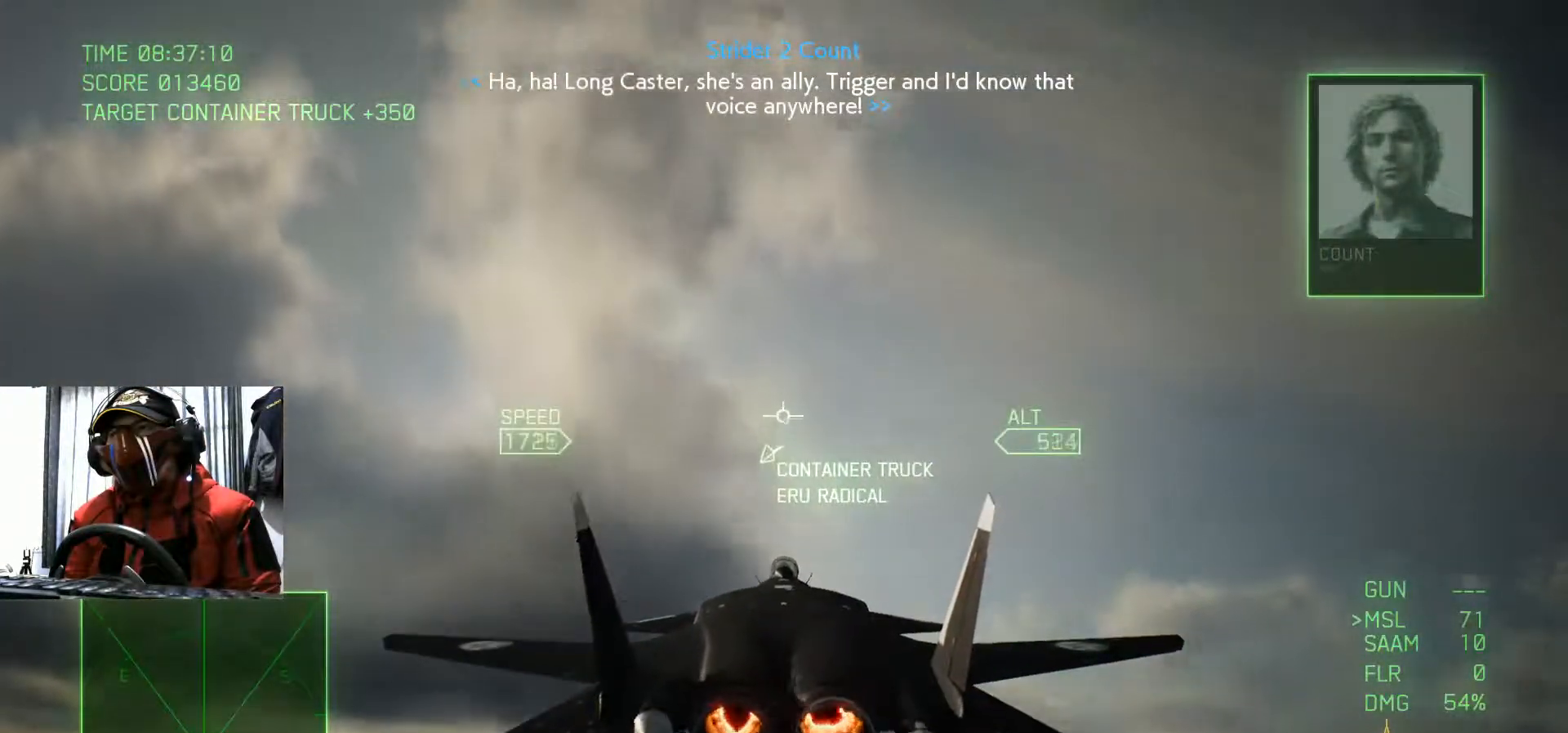
{"dt_ms": 501, "buttons": ["R2"], "left_stick": "center", "right_stick": "center", "events": [[67, "left_stick", "up"], [267, "left_stick", "center"], [317, "R2", "up"], [384, "R2", "down"]]}
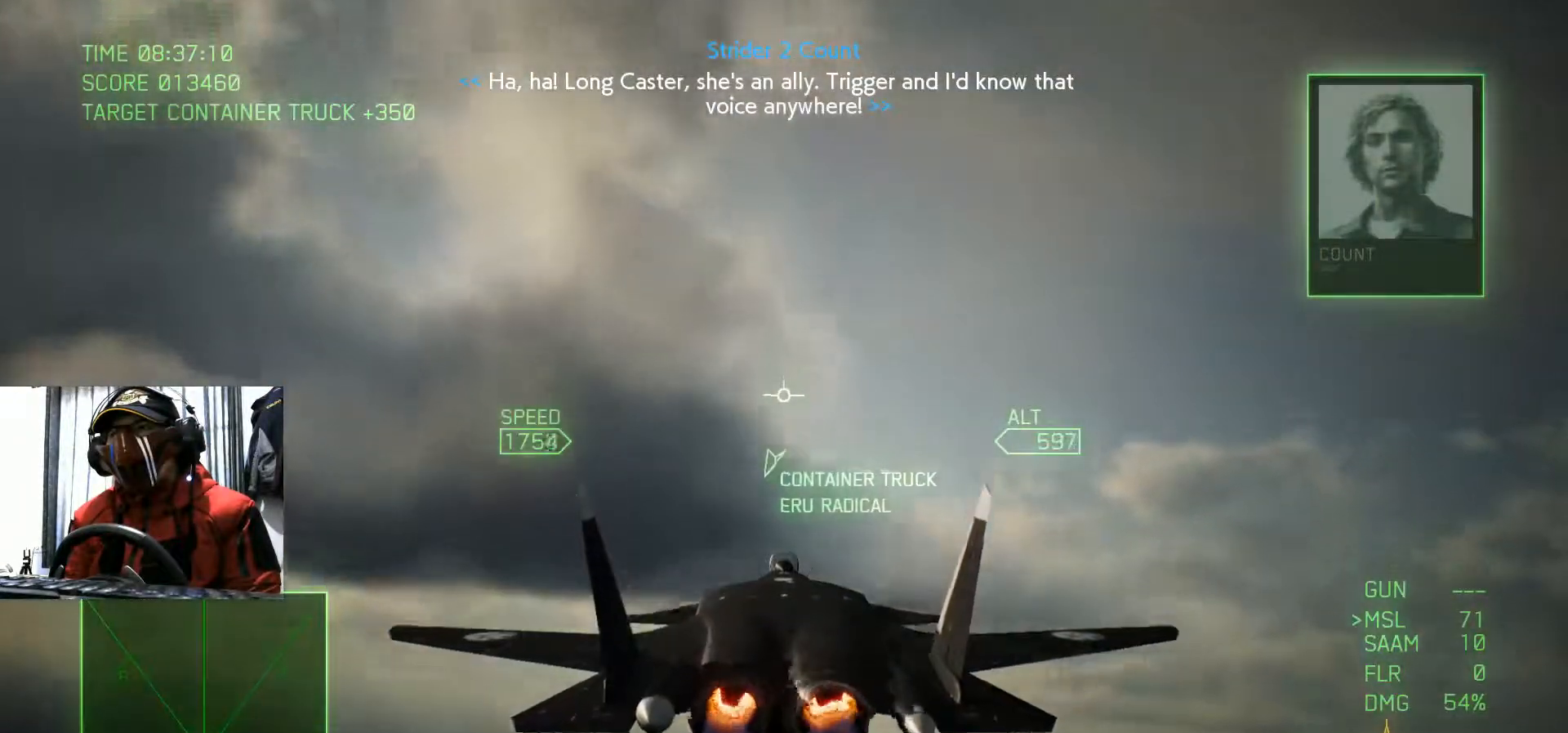
{"dt_ms": 500, "buttons": ["R2"], "left_stick": "right", "right_stick": "center", "events": [[50, "R2", "up"], [116, "R2", "down"], [483, "left_stick", "right"]]}
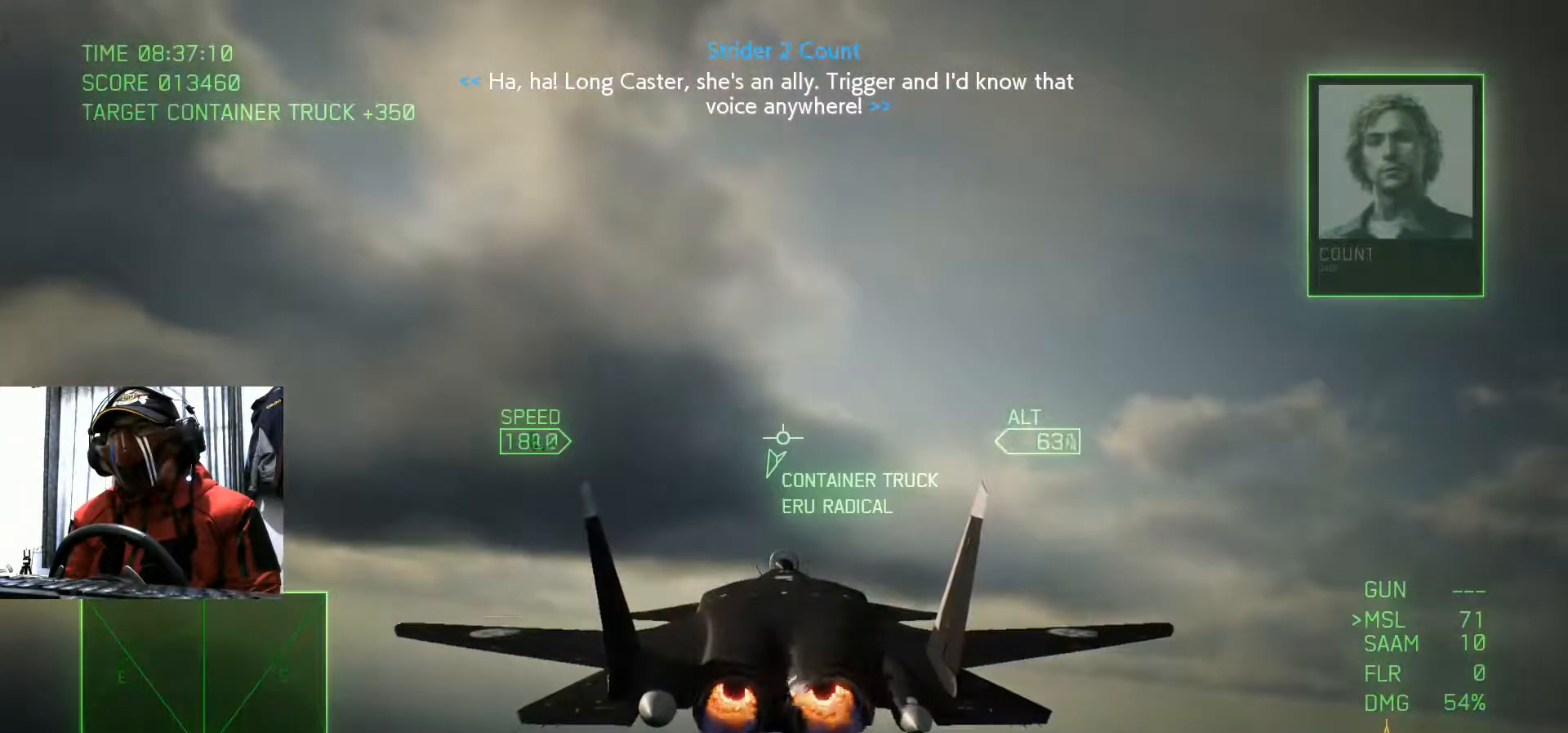
{"dt_ms": 501, "buttons": [], "left_stick": "down", "right_stick": "center", "events": [[84, "left_stick", "down-right"], [217, "left_stick", "down"], [267, "R2", "up"]]}
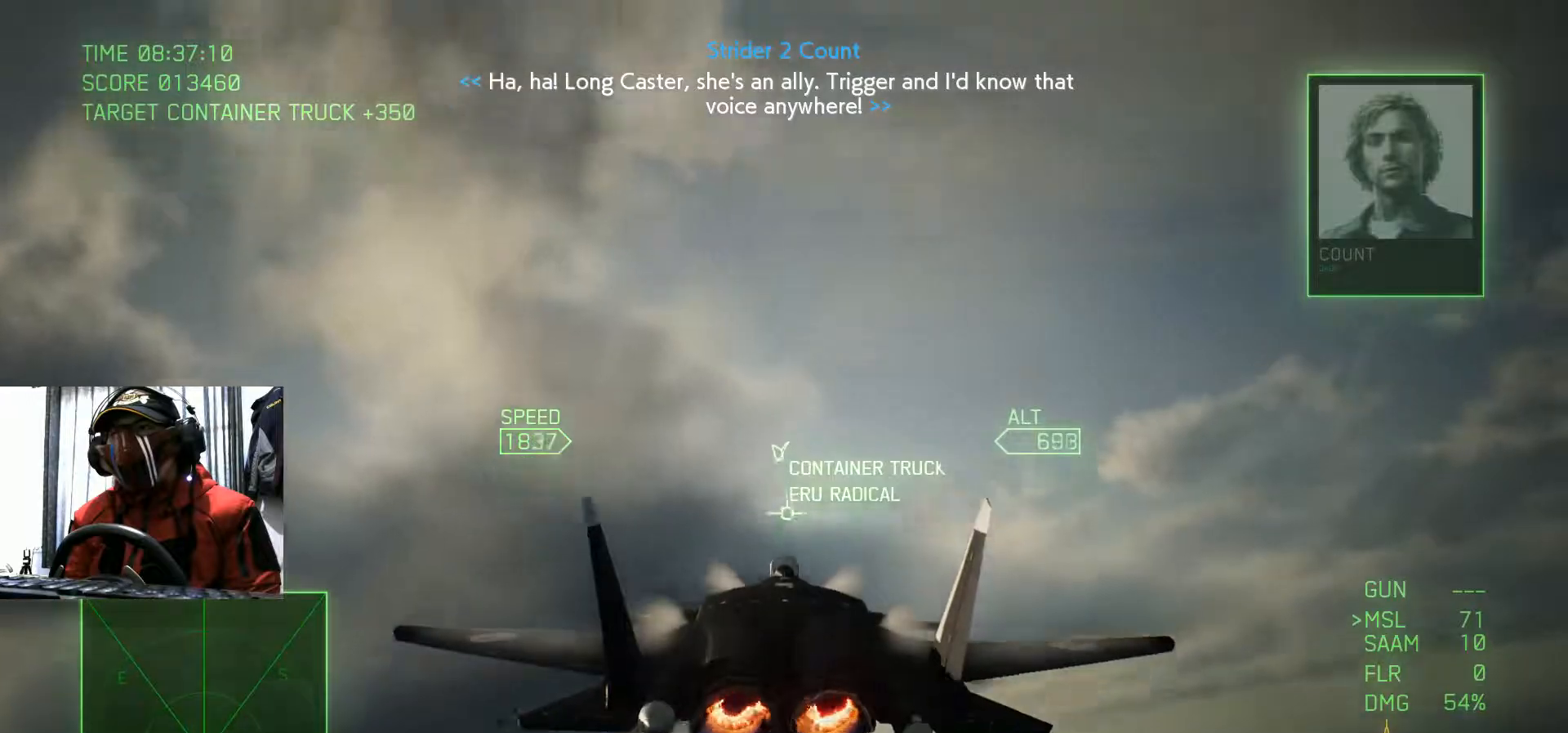
{"dt_ms": 500, "buttons": ["L2", "R2"], "left_stick": "down", "right_stick": "center", "events": [[66, "L2", "down"], [367, "L2", "up"], [433, "L2", "down"], [483, "R2", "down"]]}
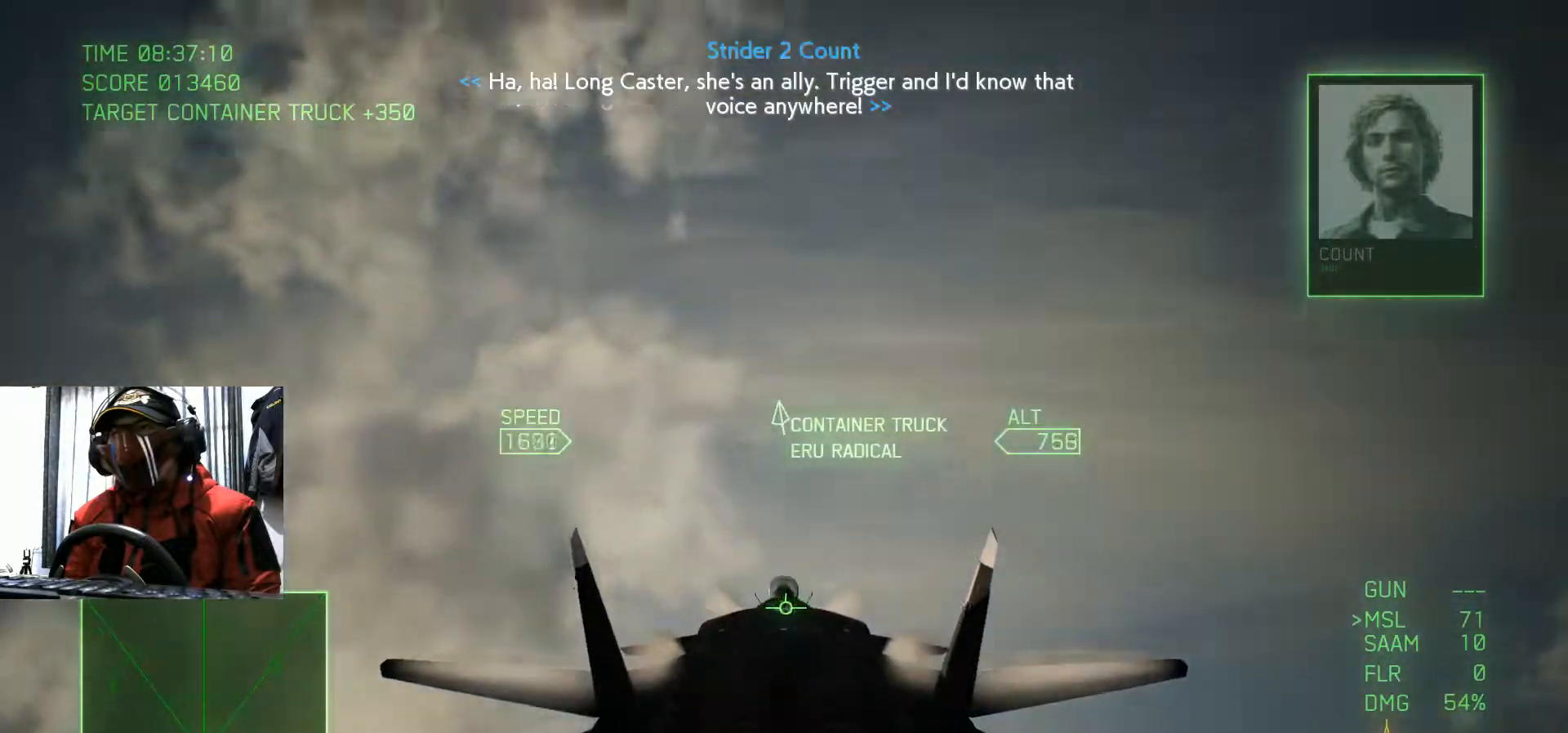
{"dt_ms": 501, "buttons": ["X", "L2"], "left_stick": "down", "right_stick": "center", "events": [[417, "X", "down"], [451, "R2", "up"]]}
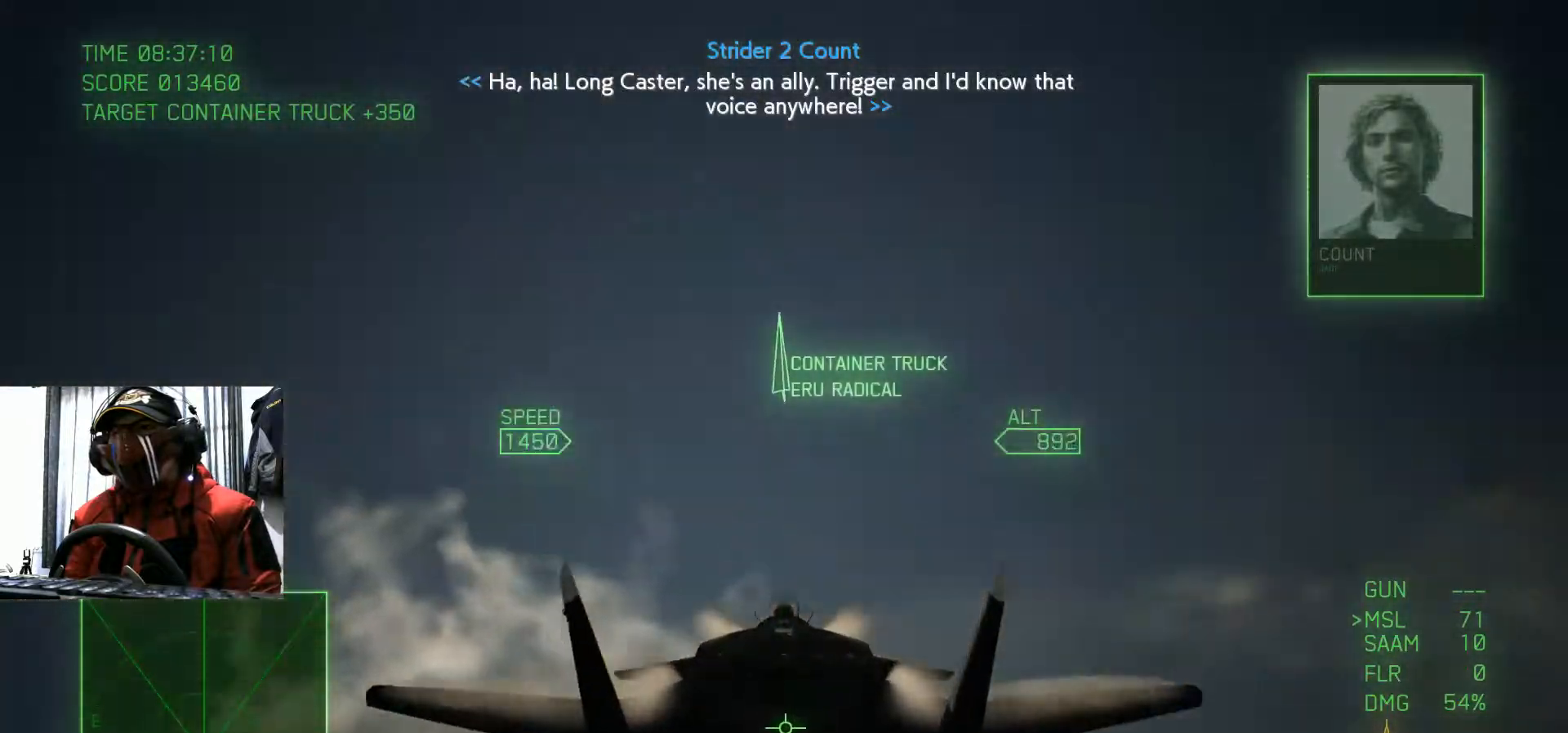
{"dt_ms": 500, "buttons": ["L2"], "left_stick": "down", "right_stick": "center", "events": [[50, "R2", "down"], [66, "X", "up"], [433, "R2", "up"]]}
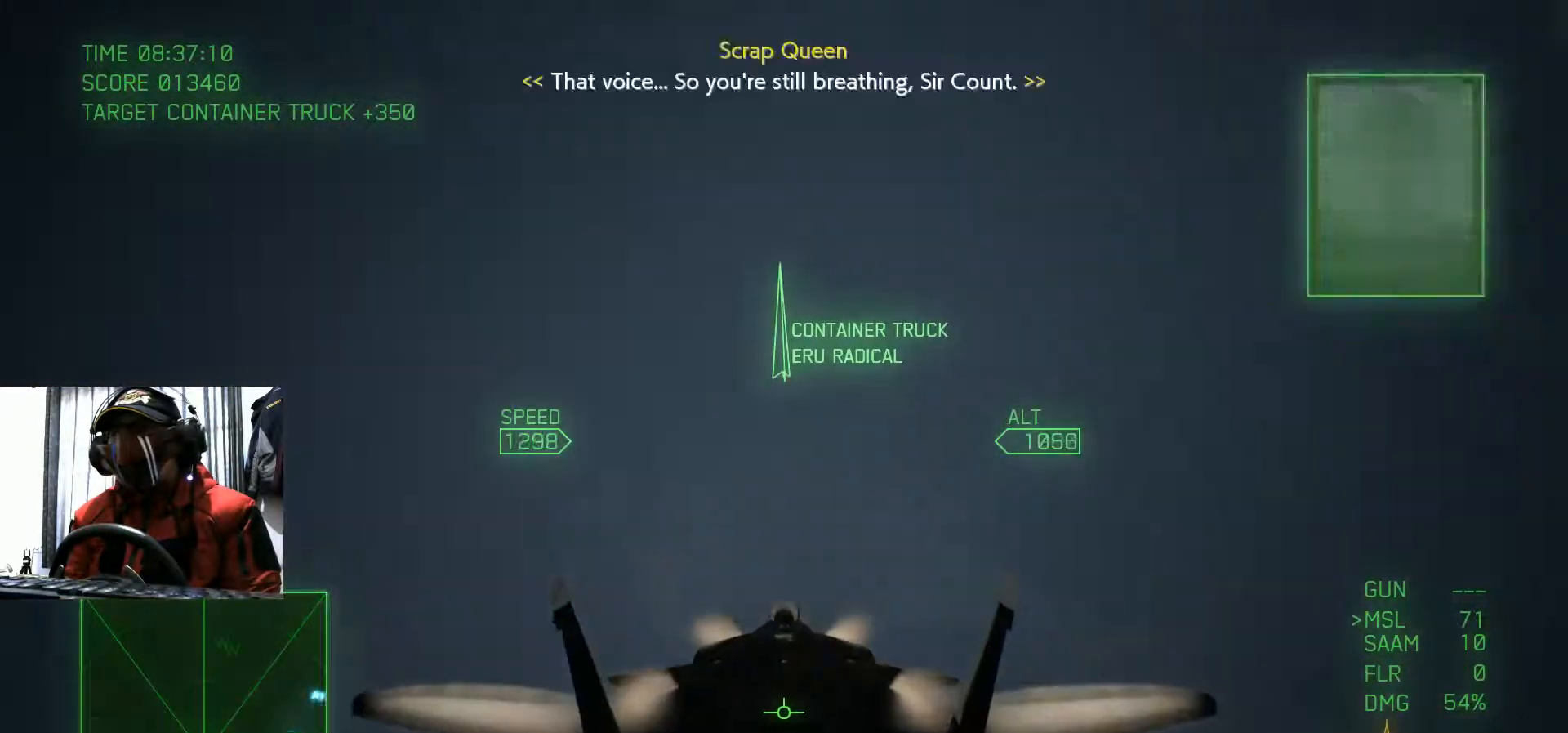
{"dt_ms": 984, "buttons": ["L2"], "left_stick": "down", "right_stick": "center"}
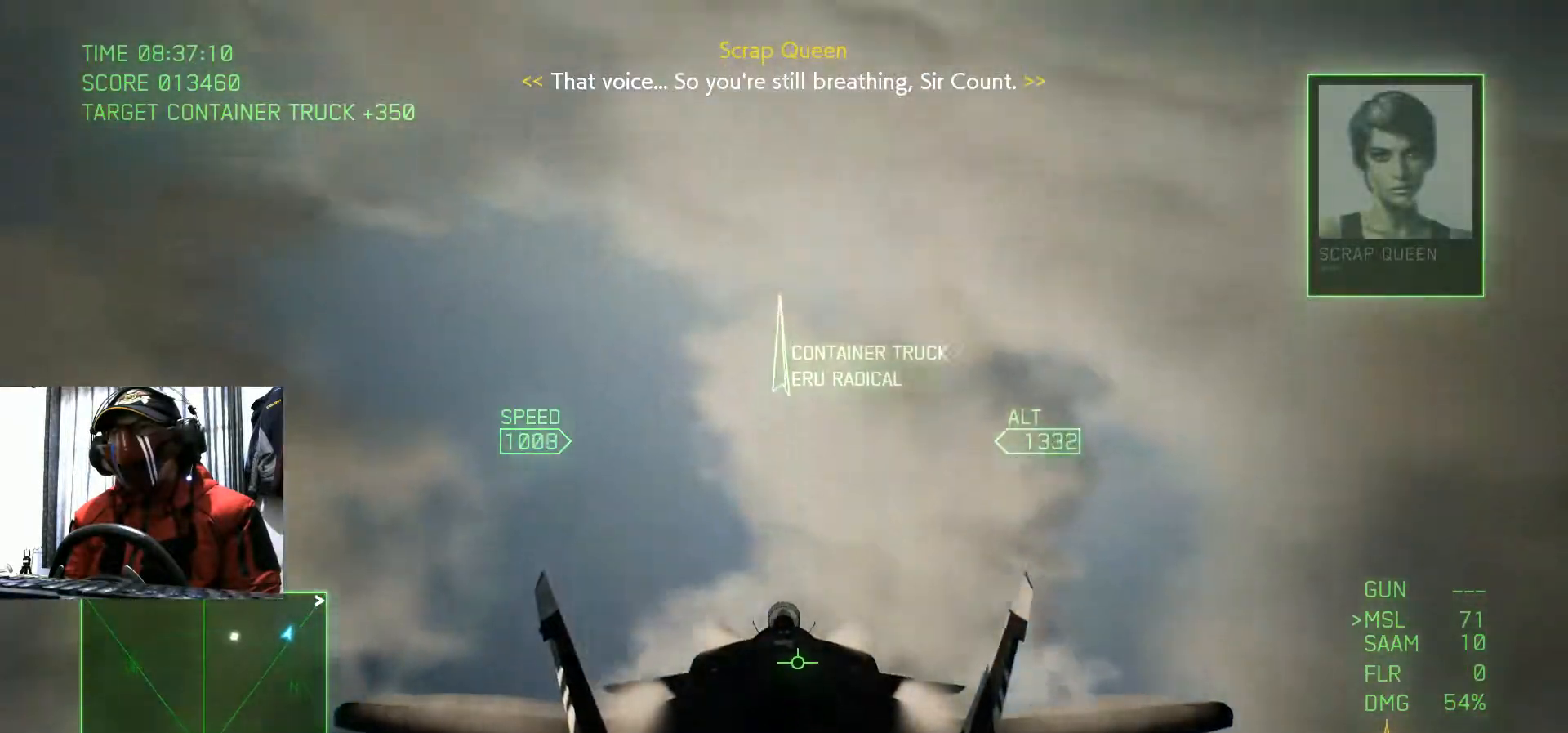
{"dt_ms": 501, "buttons": ["L2"], "left_stick": "down", "right_stick": "center", "events": [[101, "R2", "down"], [401, "R2", "up"]]}
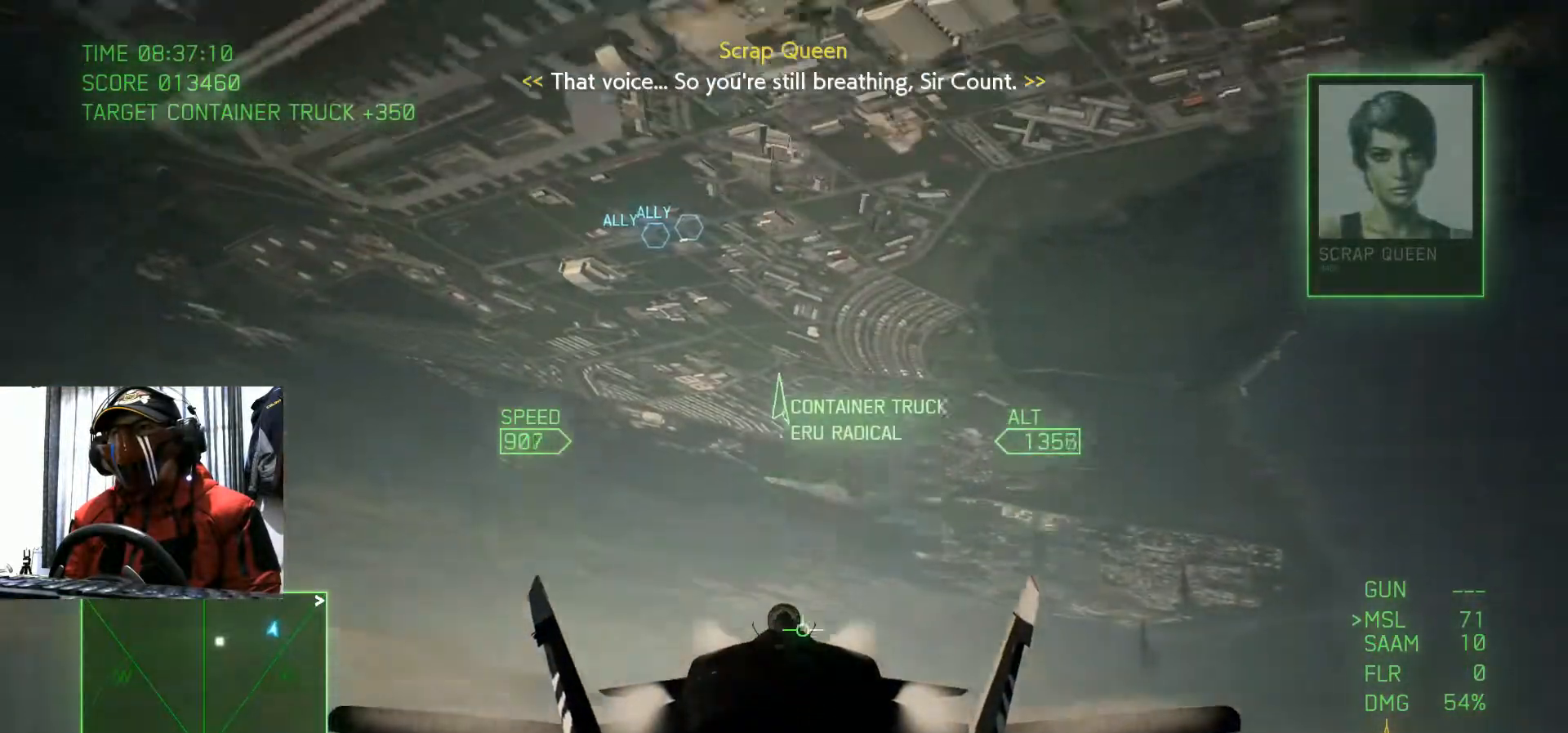
{"dt_ms": 500, "buttons": [], "left_stick": "center", "right_stick": "center", "events": [[267, "L2", "up"], [284, "left_stick", "center"]]}
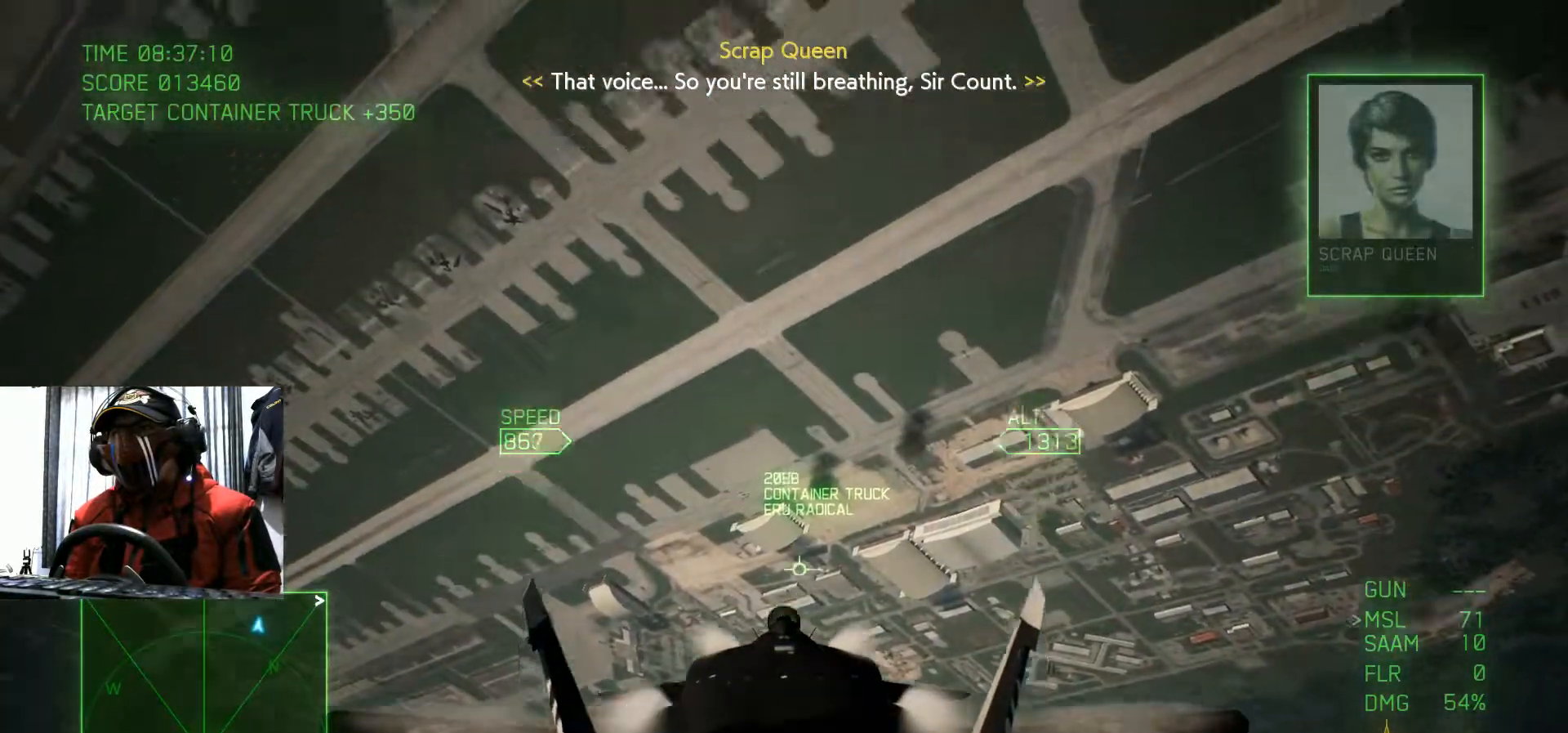
{"dt_ms": 501, "buttons": [], "left_stick": "left", "right_stick": "center", "events": [[17, "left_stick", "up-left"], [317, "left_stick", "left"]]}
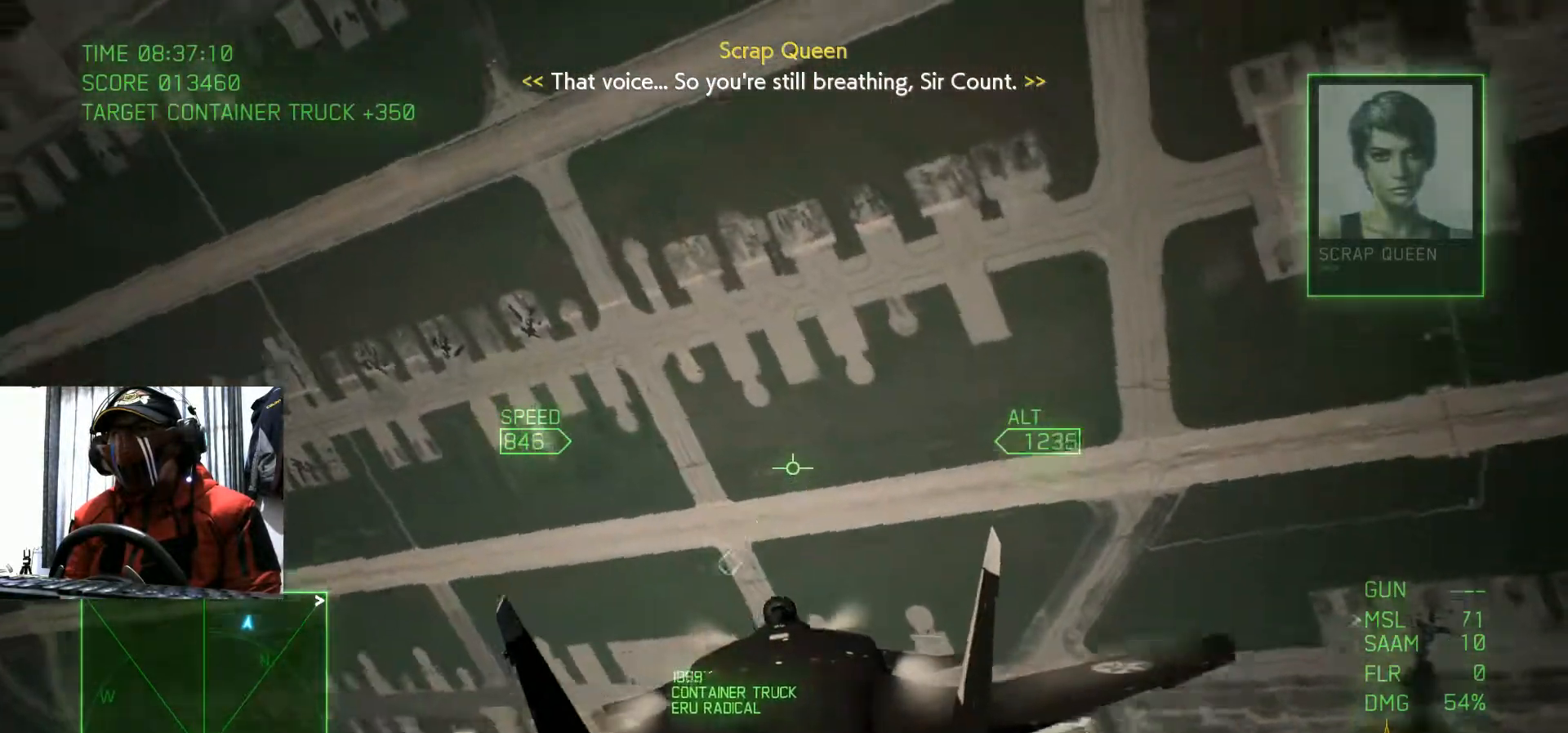
{"dt_ms": 500, "buttons": [], "left_stick": "down-left", "right_stick": "center", "events": [[350, "left_stick", "down-left"]]}
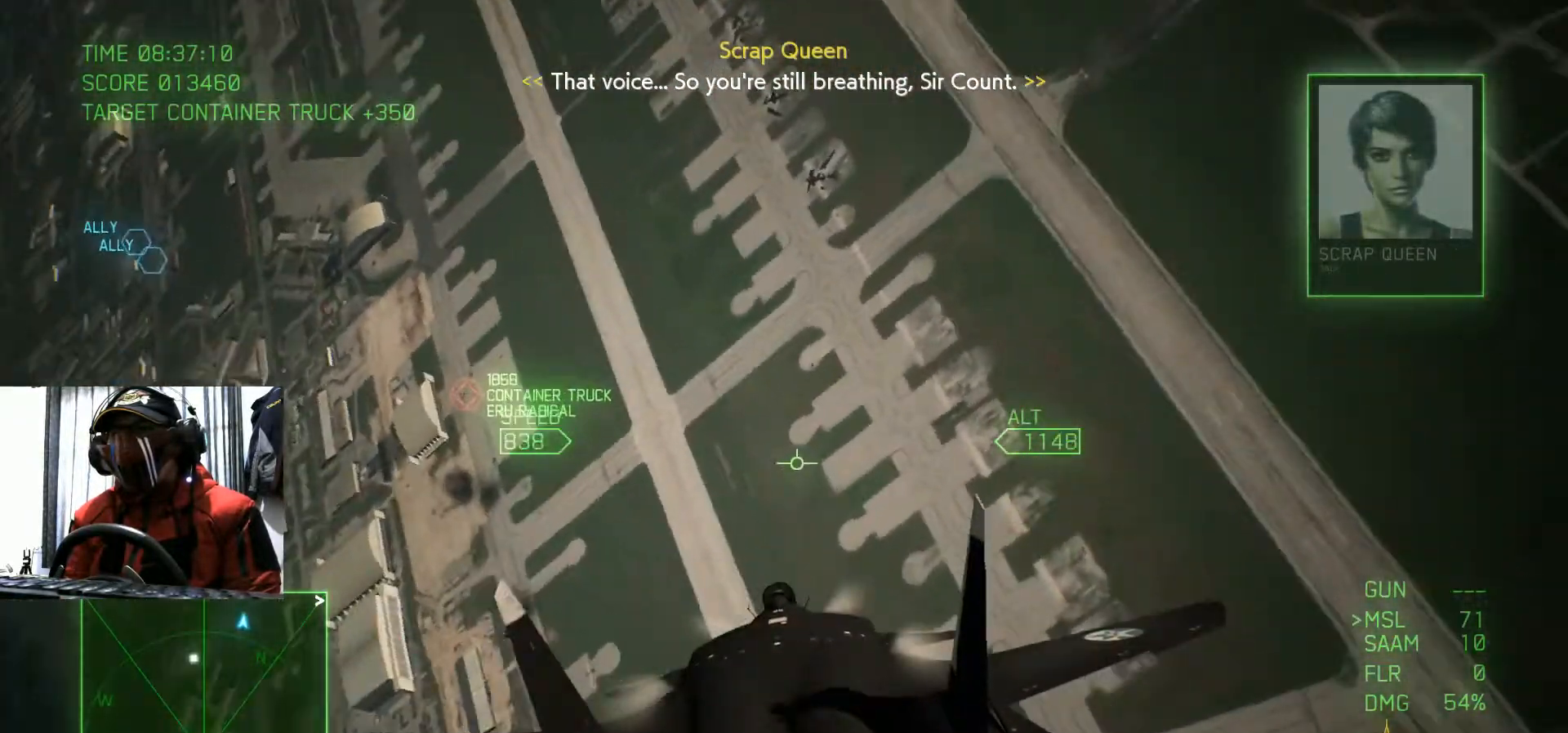
{"dt_ms": 501, "buttons": [], "left_stick": "center", "right_stick": "center", "events": [[201, "B", "down"], [301, "B", "up"], [367, "left_stick", "center"]]}
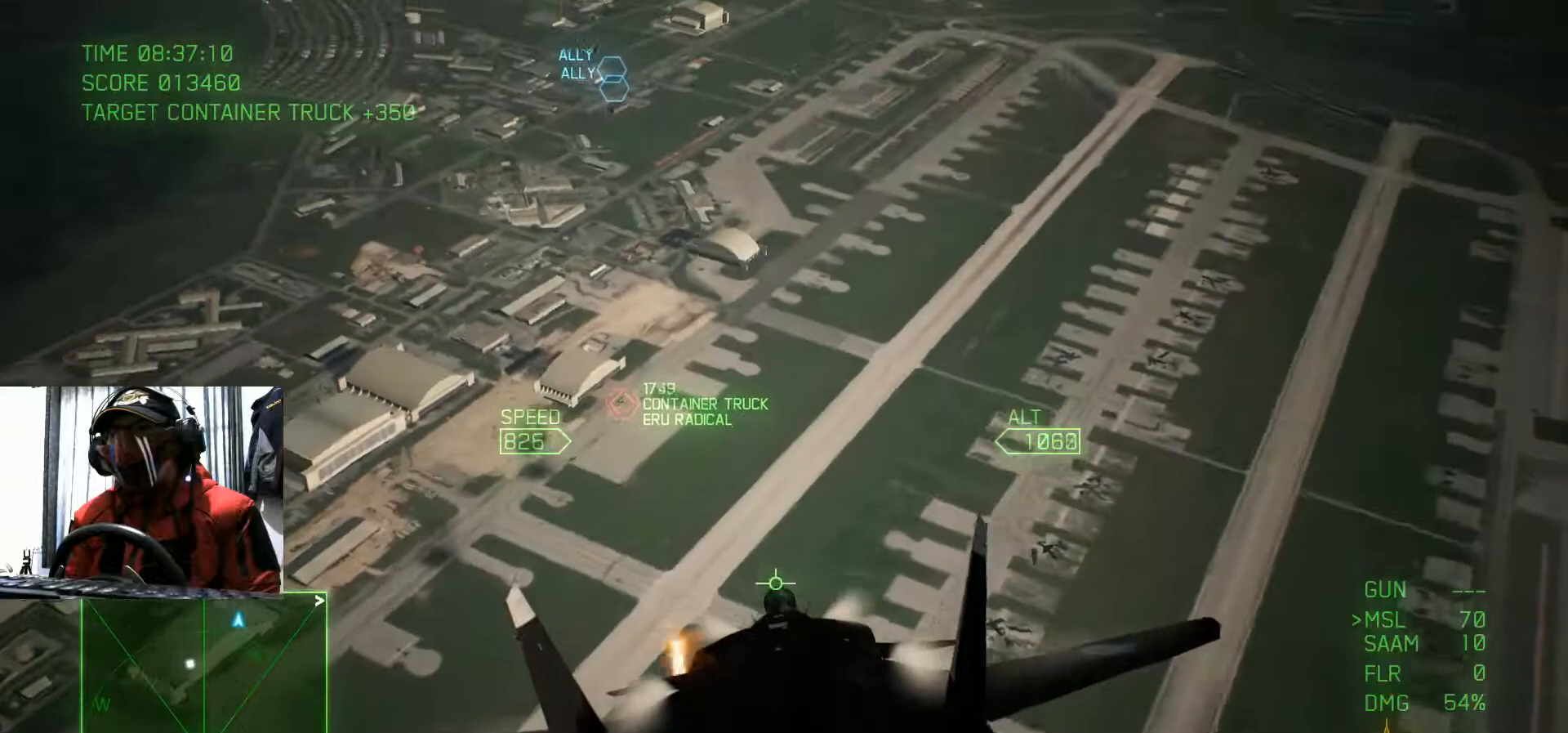
{"dt_ms": 500, "buttons": ["X", "R2"], "left_stick": "center", "right_stick": "center", "events": [[33, "R2", "down"], [33, "left_stick", "right"], [200, "left_stick", "down-right"], [417, "X", "down"], [417, "left_stick", "center"]]}
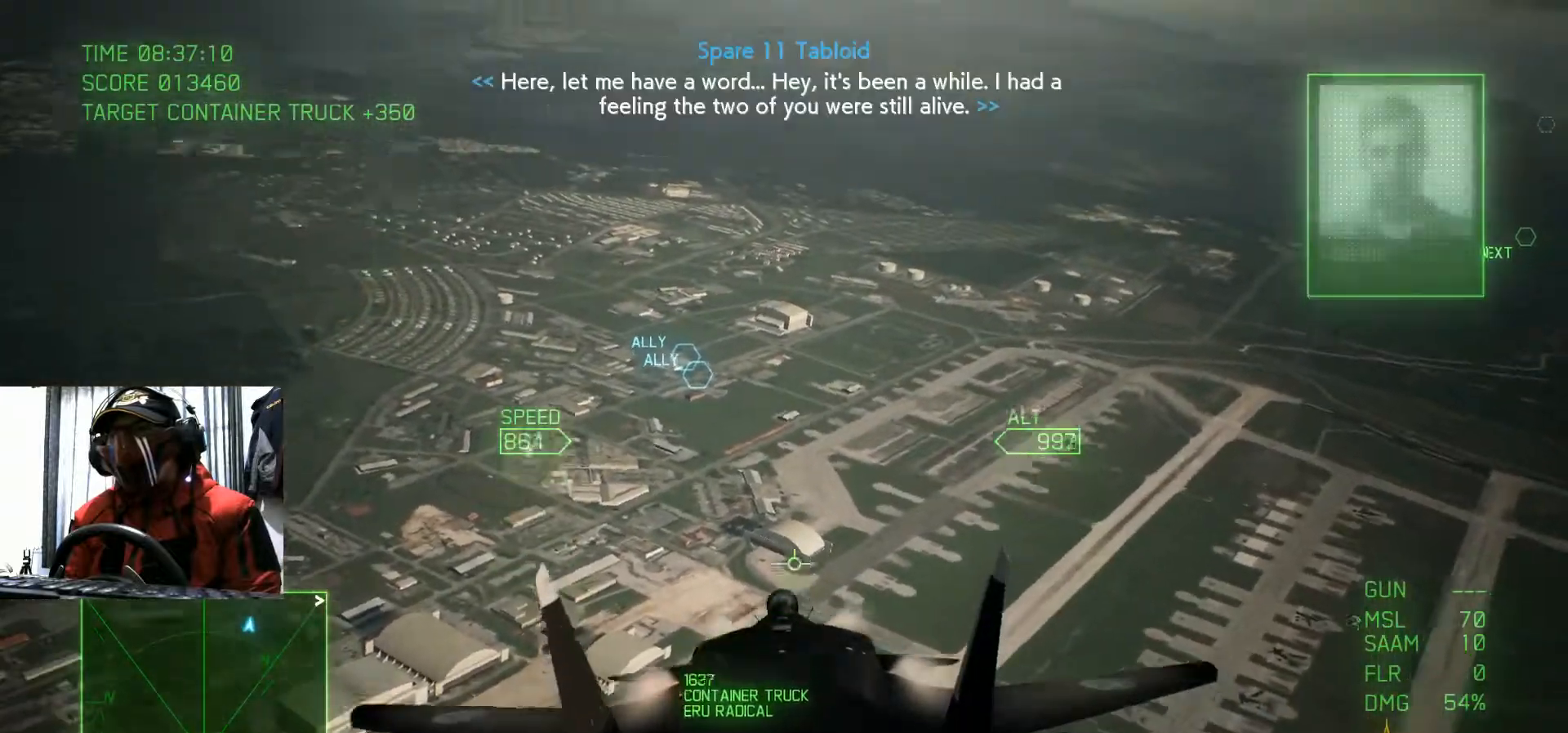
{"dt_ms": 501, "buttons": ["Y", "R1", "R2"], "left_stick": "right", "right_stick": "center", "events": [[117, "R1", "down"], [201, "R1", "up"], [267, "X", "up"], [284, "R1", "down"], [451, "Y", "down"], [451, "left_stick", "right"]]}
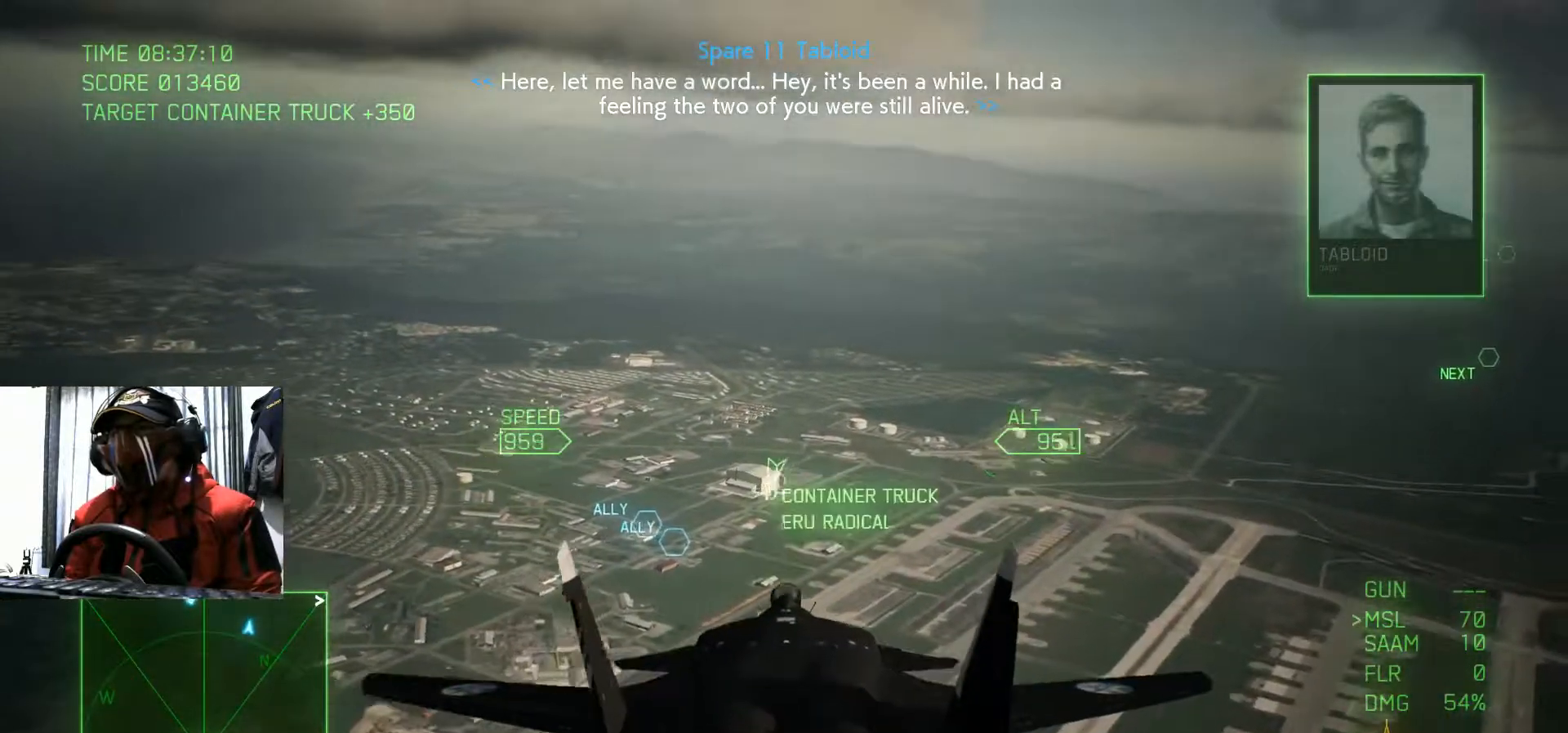
{"dt_ms": 500, "buttons": ["R1"], "left_stick": "right", "right_stick": "center", "events": [[17, "R1", "up"], [33, "left_stick", "center"], [183, "Y", "up"], [217, "R1", "down"], [367, "R2", "up"], [384, "left_stick", "right"]]}
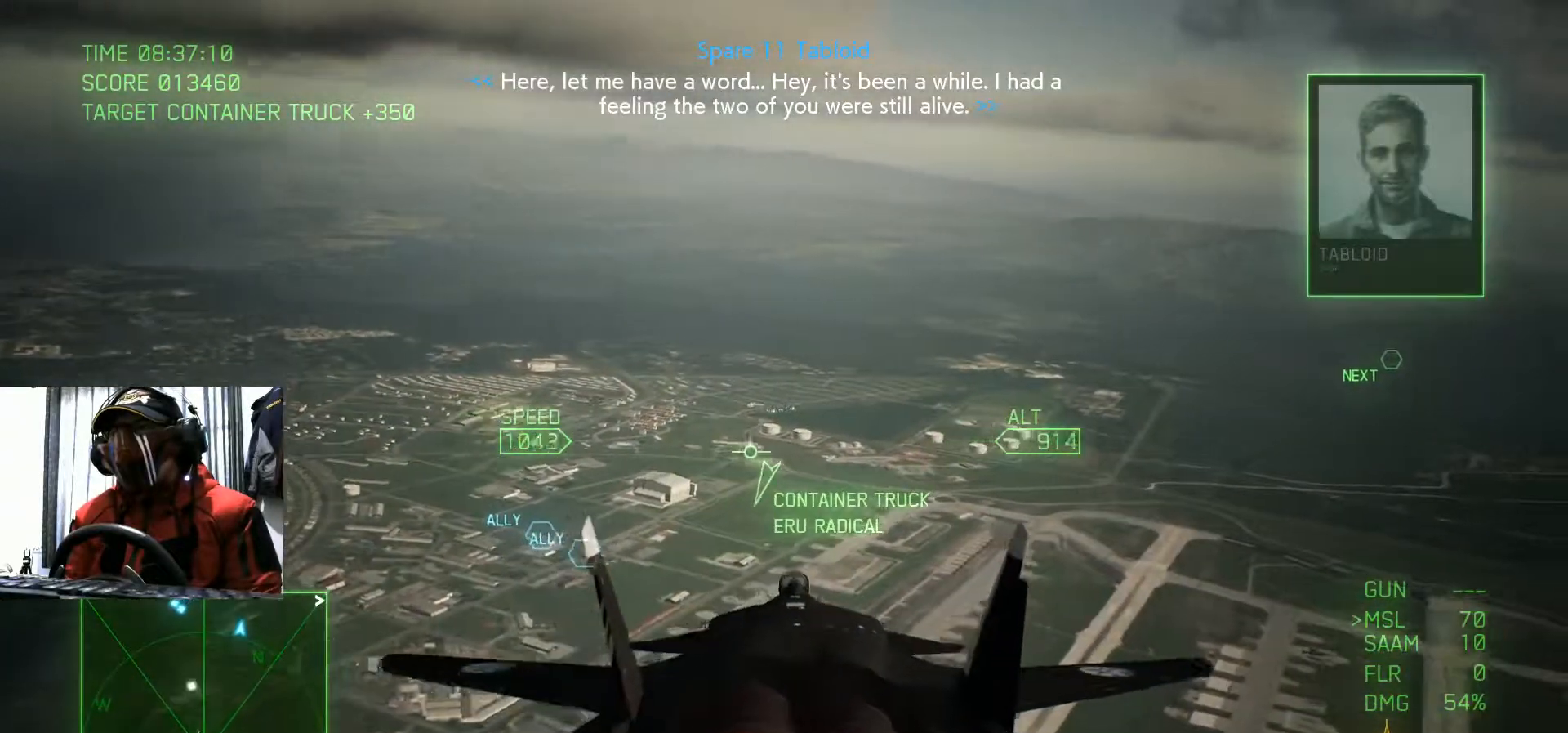
{"dt_ms": 501, "buttons": ["R2"], "left_stick": "center", "right_stick": "center", "events": [[50, "R1", "up"], [234, "left_stick", "down-right"], [301, "R2", "down"], [317, "R1", "down"], [367, "HOME", "down"], [384, "left_stick", "center"], [418, "HOME", "up"], [434, "R2", "up"], [484, "R1", "up"], [484, "R2", "down"]]}
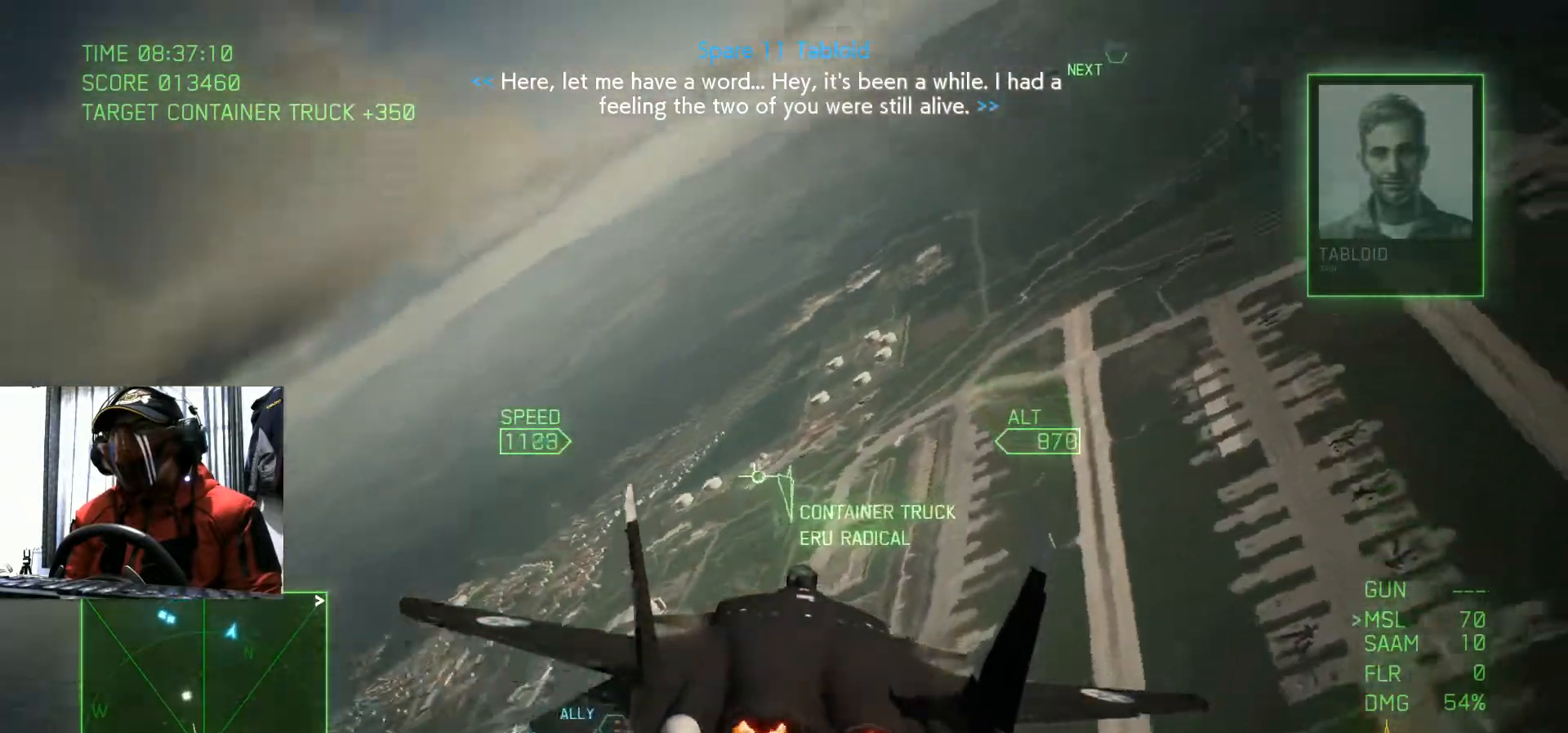
{"dt_ms": 500, "buttons": [], "left_stick": "center", "right_stick": "center", "events": [[33, "left_stick", "down"], [83, "R2", "up"], [284, "left_stick", "down-left"], [484, "left_stick", "center"]]}
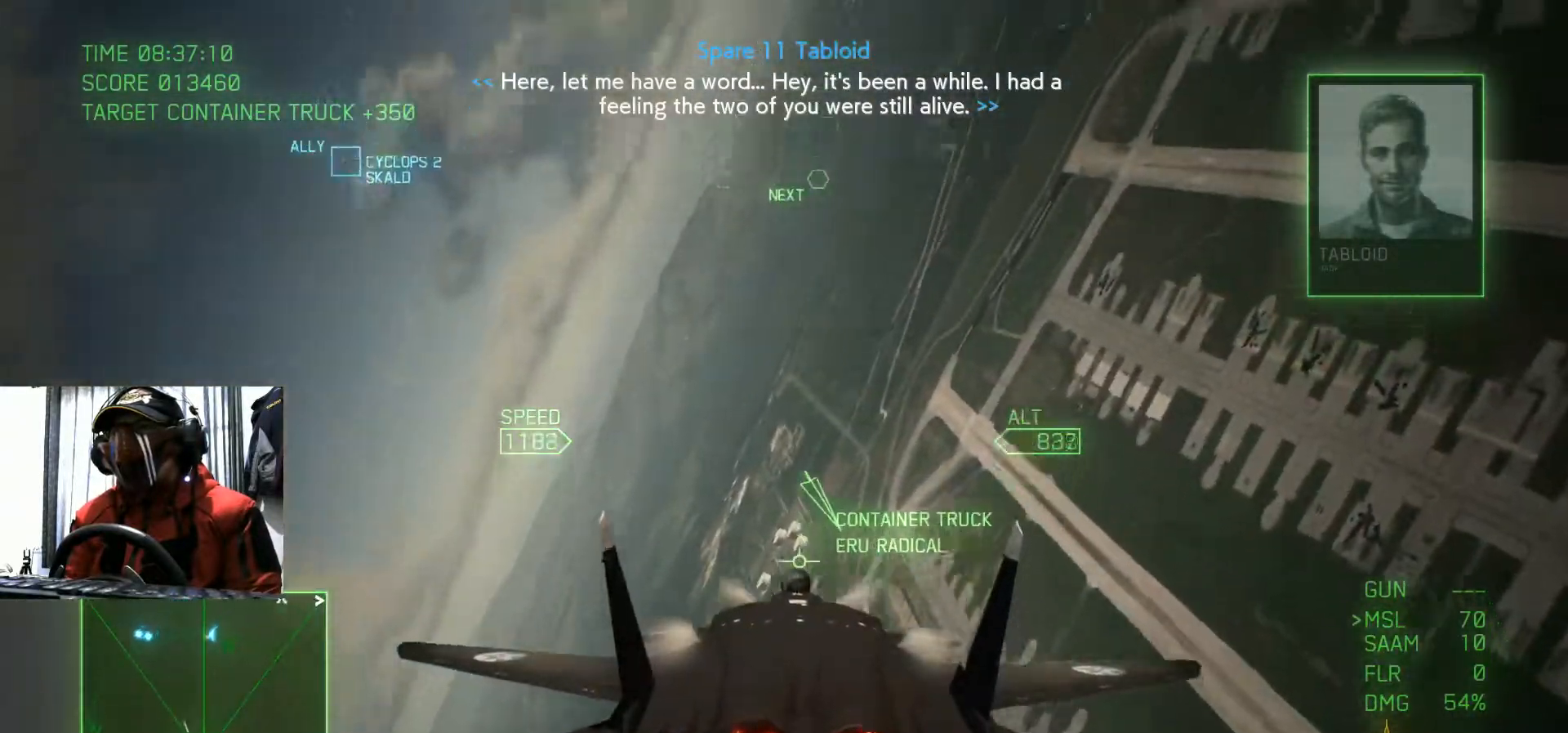
{"dt_ms": 501, "buttons": [], "left_stick": "center", "right_stick": "center", "events": [[151, "left_stick", "left"], [351, "left_stick", "center"]]}
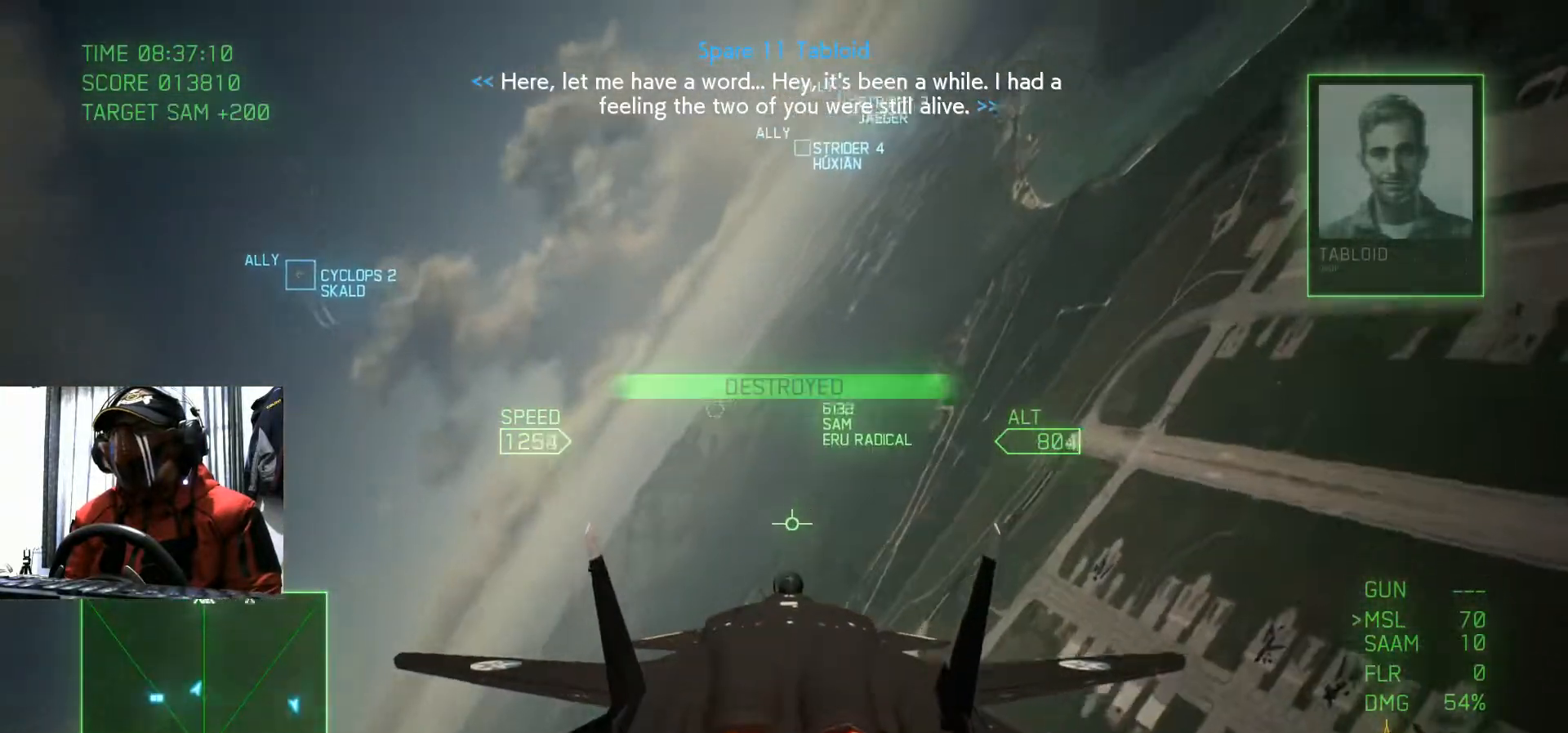
{"dt_ms": 500, "buttons": ["R2"], "left_stick": "left", "right_stick": "center", "events": [[183, "R2", "down"], [467, "left_stick", "left"]]}
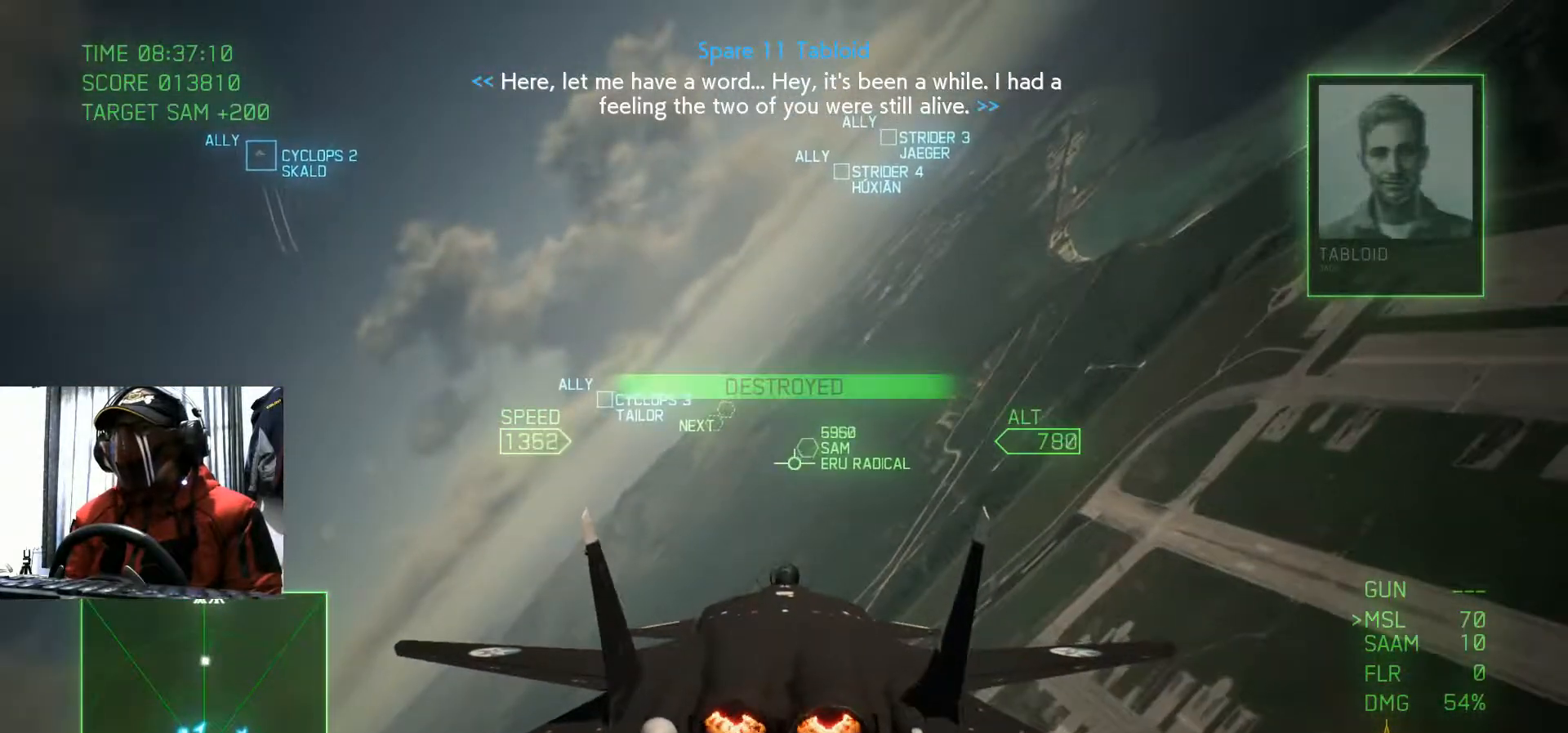
{"dt_ms": 501, "buttons": ["R2"], "left_stick": "center", "right_stick": "center", "events": [[201, "left_stick", "center"]]}
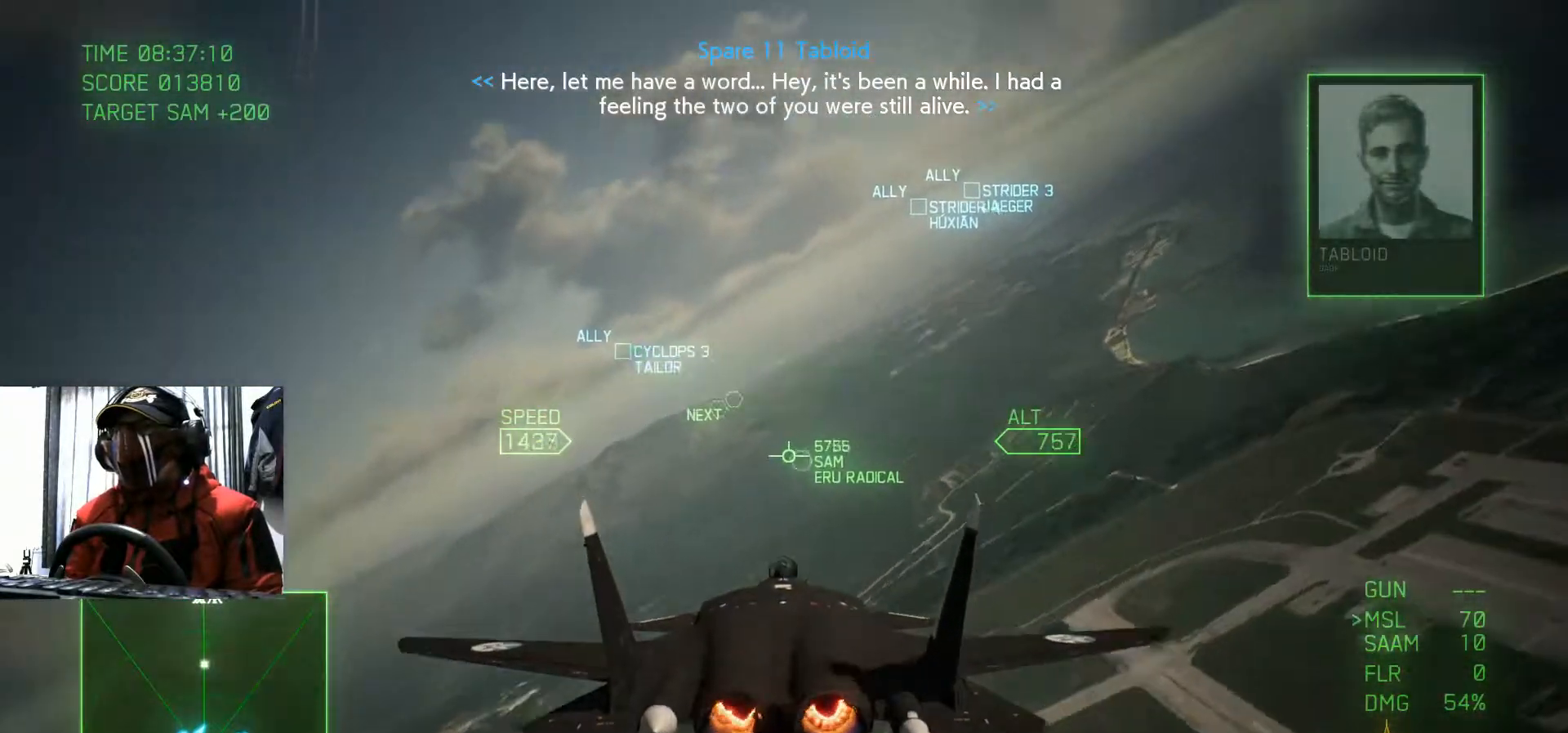
{"dt_ms": 500, "buttons": ["R2"], "left_stick": "center", "right_stick": "center", "events": [[233, "left_stick", "left"], [367, "left_stick", "center"]]}
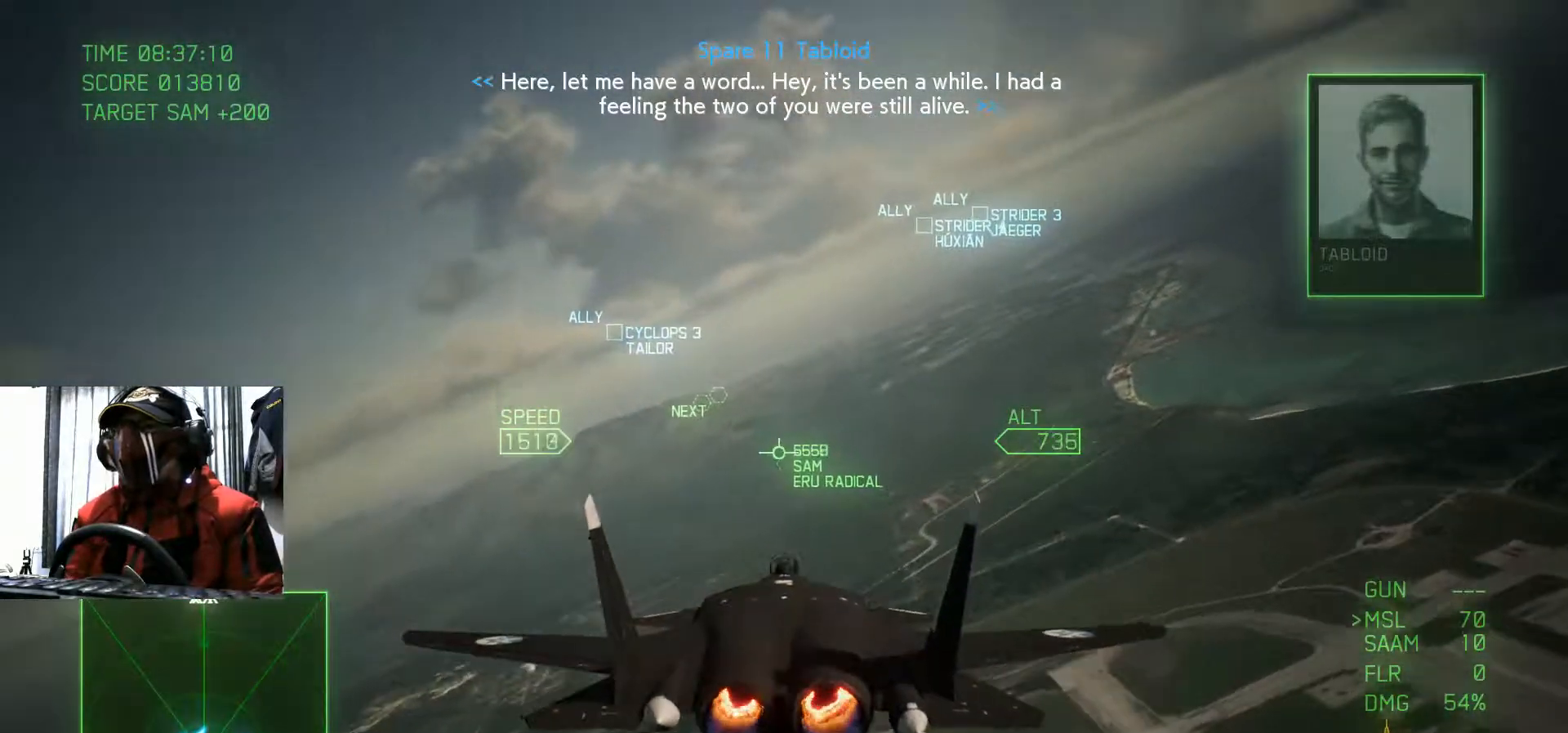
{"dt_ms": 501, "buttons": ["R2"], "left_stick": "center", "right_stick": "center", "events": []}
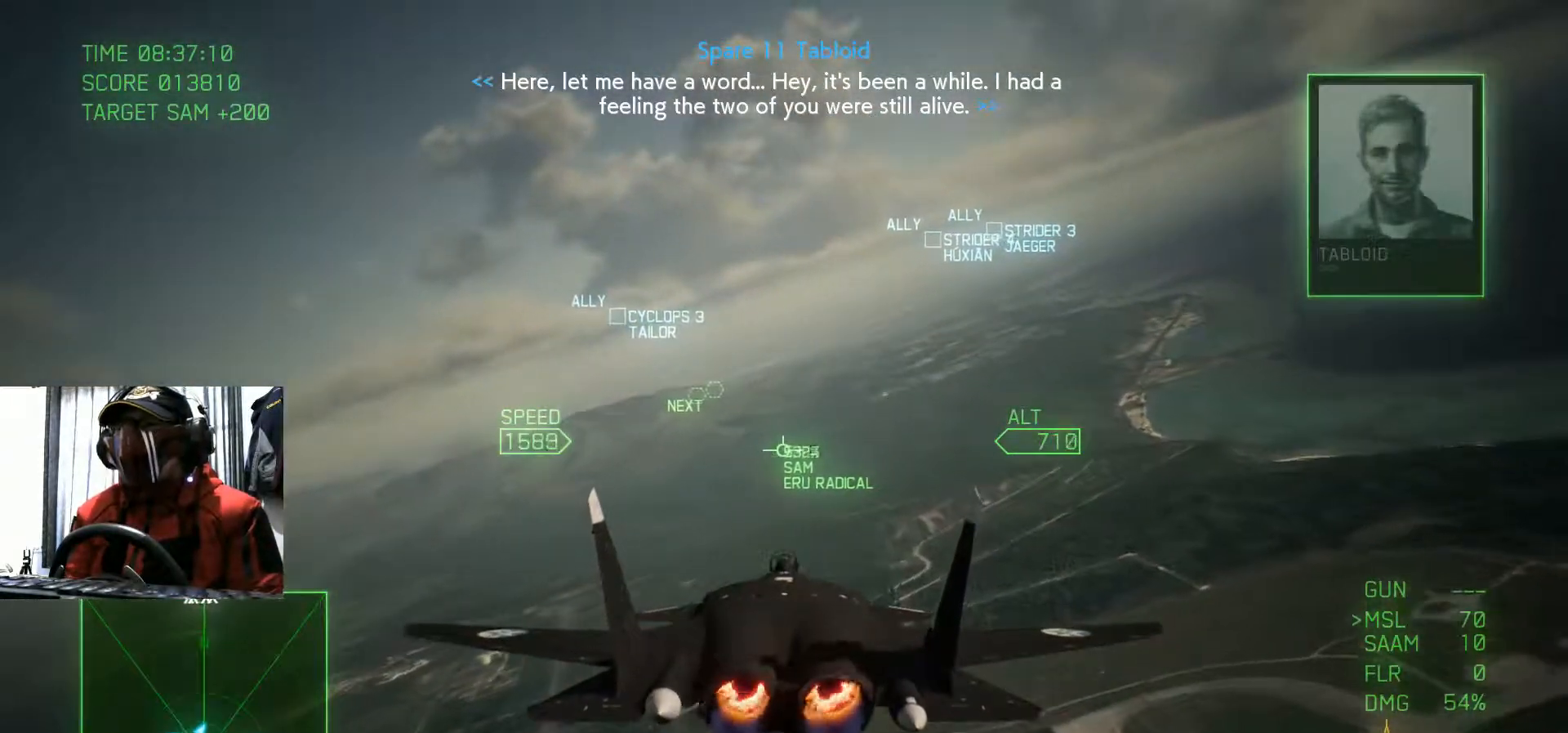
{"dt_ms": 500, "buttons": ["R2"], "left_stick": "left", "right_stick": "center", "events": [[100, "left_stick", "down"], [200, "left_stick", "center"], [467, "left_stick", "left"]]}